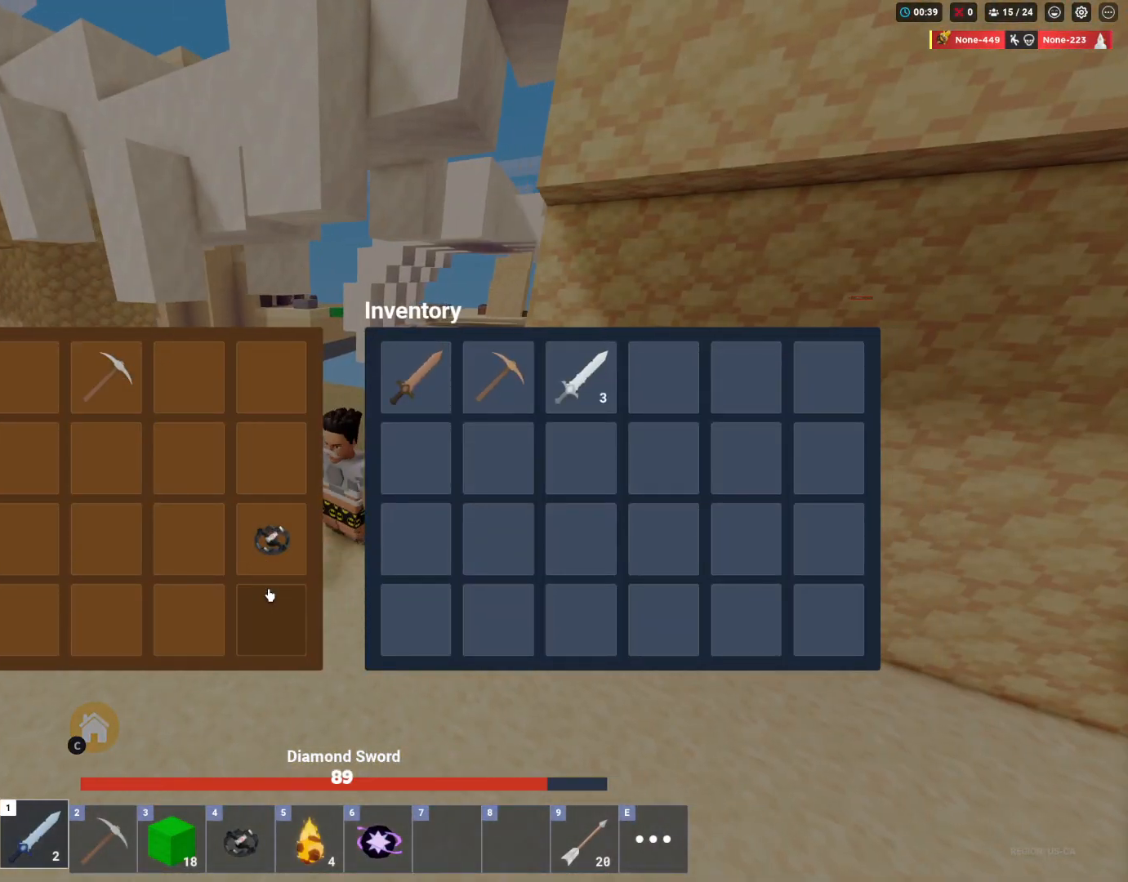
Gameplay with keyboard and mouse; each line is a JSON object with the keys and mouse buttons held at the frame after it. "events" lists presses ("down") and releases ("up") of "1", "2", "3", "4", "5", "a", "alt", "c", "caps_lock", "ctrl", "d", "e", "f", "g", "q", "r", "s", "shift", "space", "t", "tab", "v", "w", "x", "z", "mouse_left", "mouse_wheel" and "mouse_right" between this image and that frame as [ms after this image, input, new state], when the widget could be followed in between. "mouse_left", "mouse_wheel", "mouse_right" = the "left", "wheel", "right" buttons of the "mouse" list. No other keys are recorded. Fast repeated clicks can show as one long hold. "wheel" means that the mouse wheel is clicked or scrolled. "mouse_move" is the direction in which the mouse moves at that frame (one of eight, or "still"), when it could be read.
{"keys": ["a", "s", "shift"], "mouse": [], "mouse_move": "up-right", "events": [[83, "mouse_left", "down"], [183, "f", "down"], [183, "mouse_left", "up"], [233, "mouse_left", "down"], [317, "s", "down"], [367, "f", "up"], [367, "mouse_left", "up"]]}
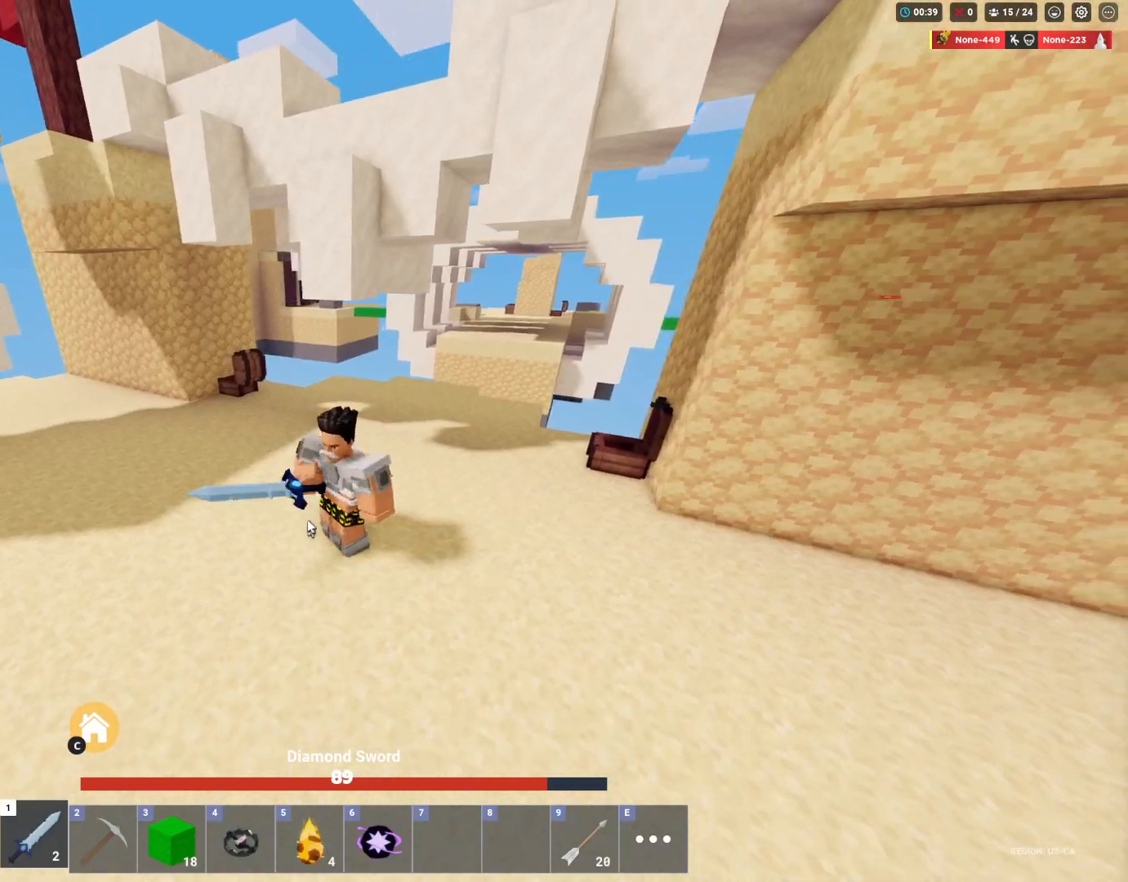
{"keys": ["shift", "w"], "mouse": ["right"], "mouse_move": "still", "events": [[17, "mouse_right", "down"], [100, "s", "up"], [233, "w", "down"], [383, "a", "up"]]}
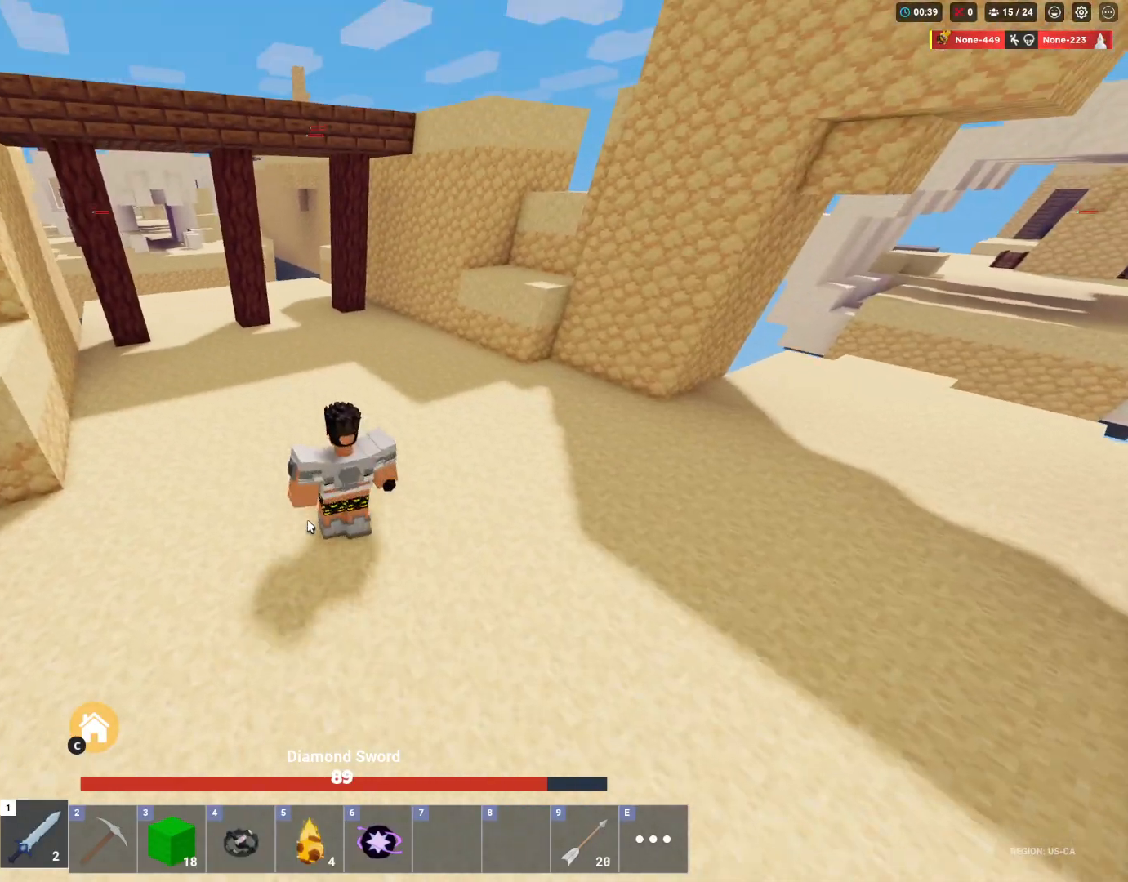
{"keys": ["shift", "w"], "mouse": ["right"], "mouse_move": "still", "events": [[117, "mouse_right", "up"], [400, "mouse_right", "down"]]}
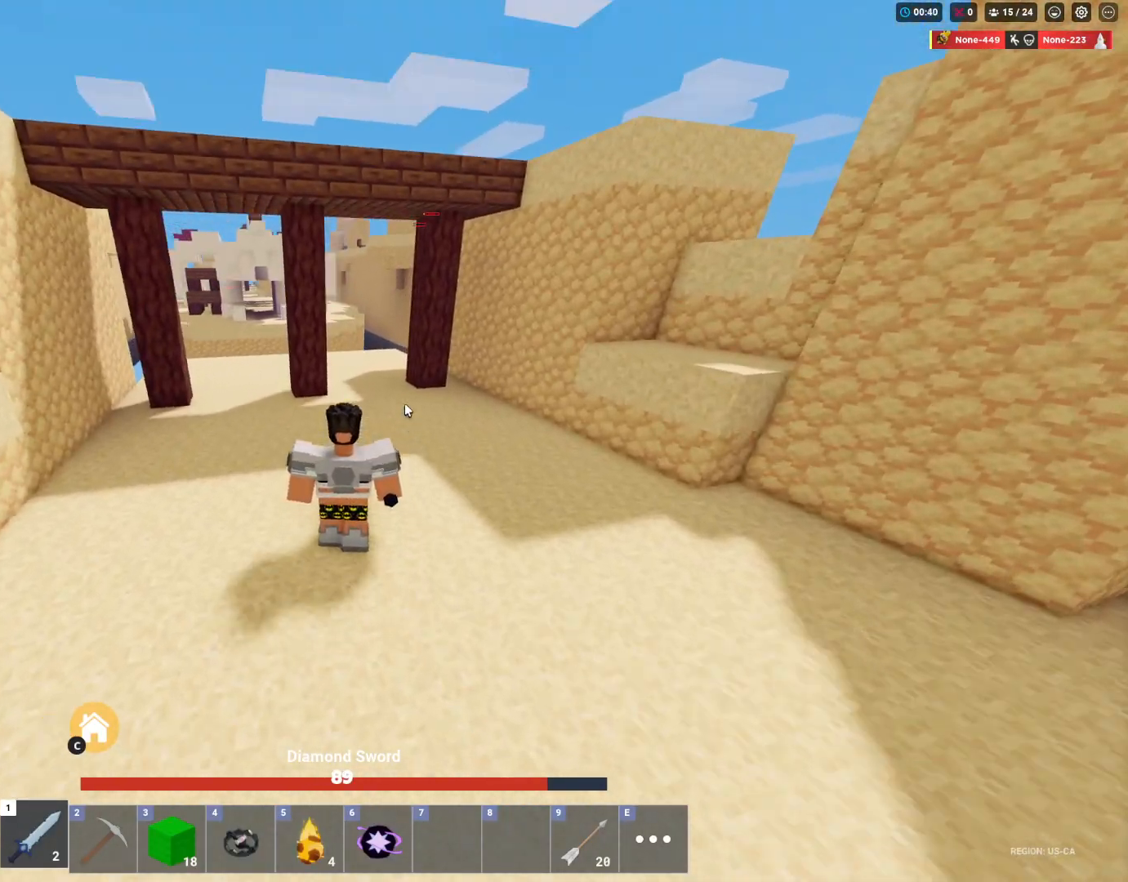
{"keys": ["a", "shift", "w"], "mouse": [], "mouse_move": "up-left", "events": [[183, "5", "down"], [267, "mouse_right", "up"], [317, "a", "down"], [367, "5", "up"]]}
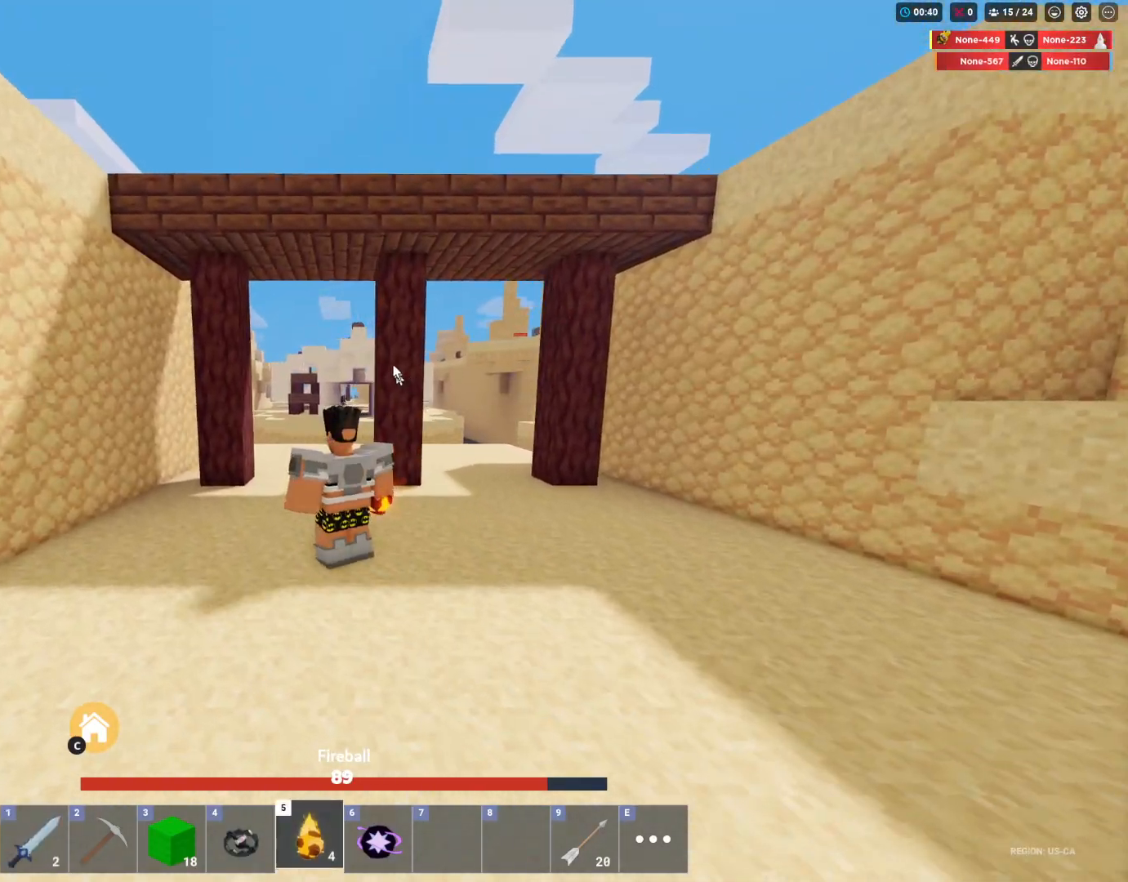
{"keys": ["shift", "w"], "mouse": ["right"], "mouse_move": "still", "events": [[100, "a", "up"], [283, "mouse_right", "down"]]}
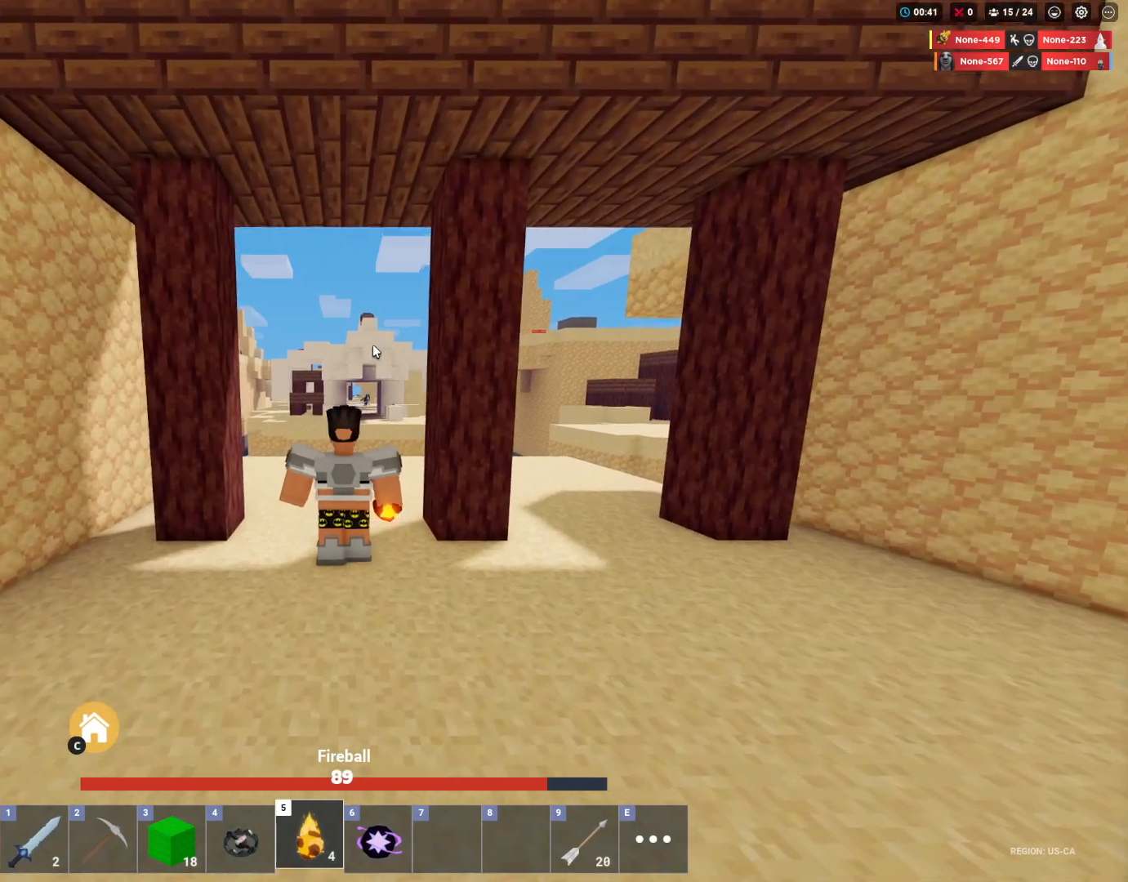
{"keys": ["shift", "w"], "mouse": ["left"], "mouse_move": "up", "events": [[167, "mouse_right", "up"], [300, "mouse_left", "down"]]}
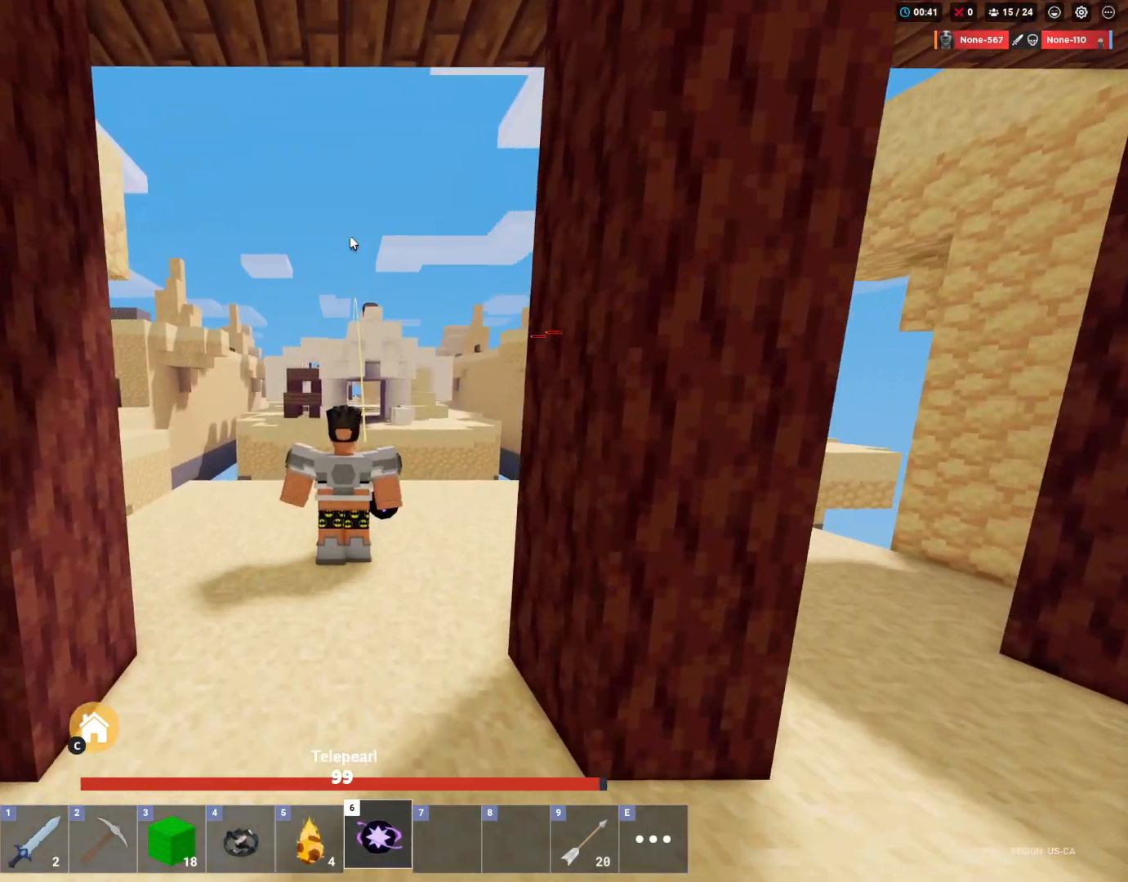
{"keys": ["shift"], "mouse": ["left"], "mouse_move": "still", "events": [[33, "w", "up"]]}
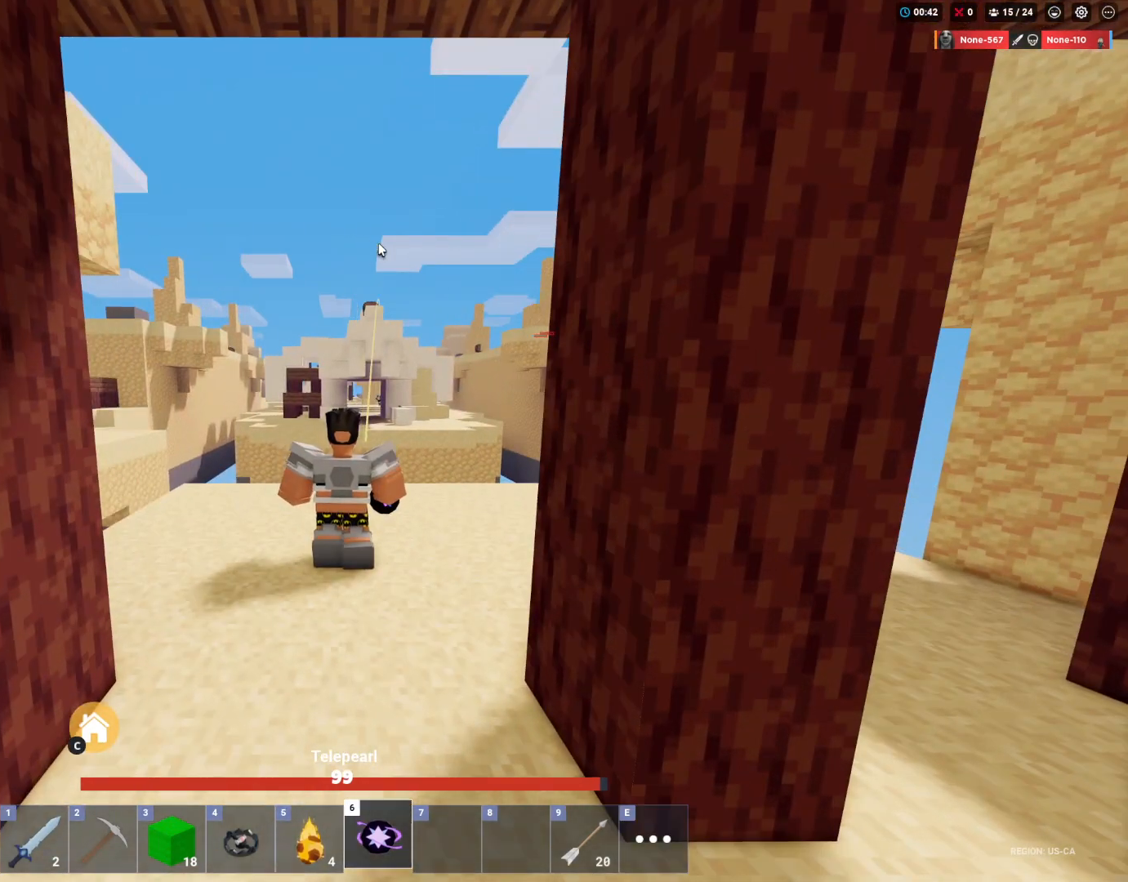
{"keys": ["shift"], "mouse": [], "mouse_move": "still", "events": [[383, "mouse_left", "up"]]}
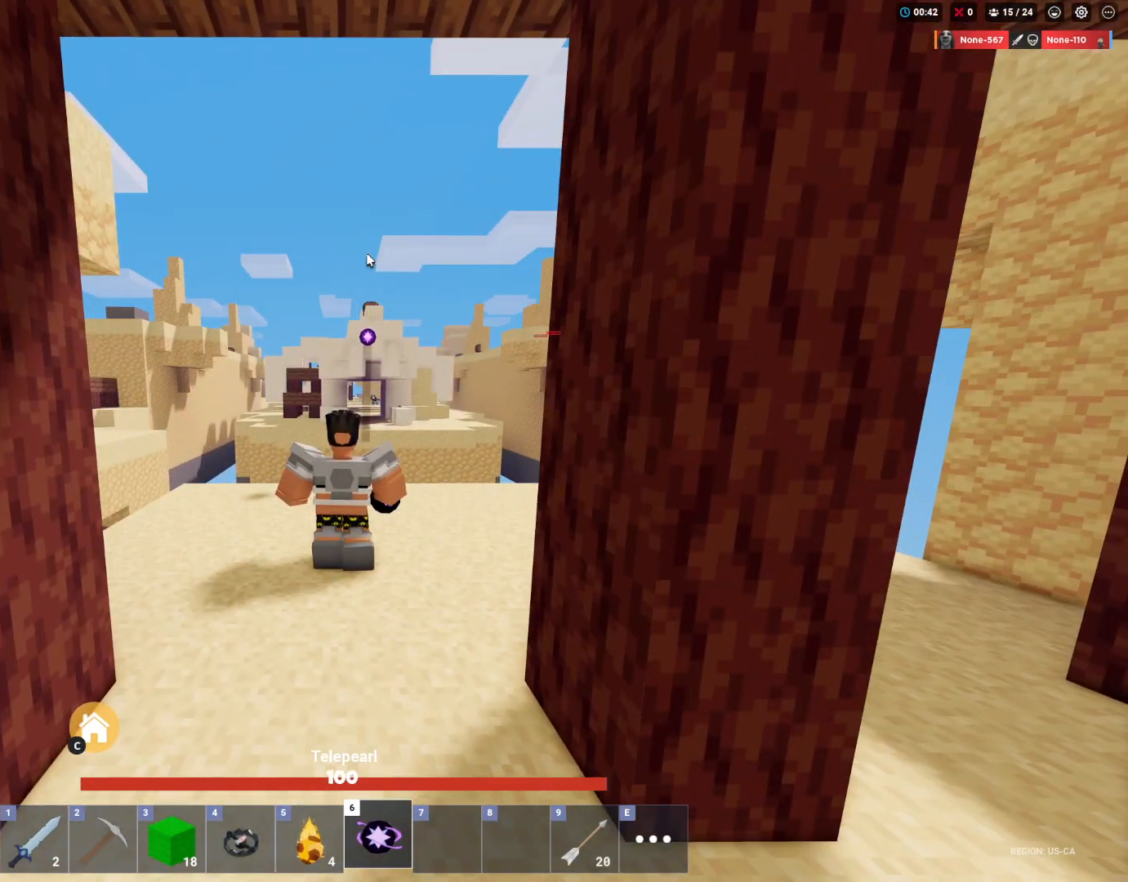
{"keys": ["shift"], "mouse": [], "mouse_move": "down", "events": []}
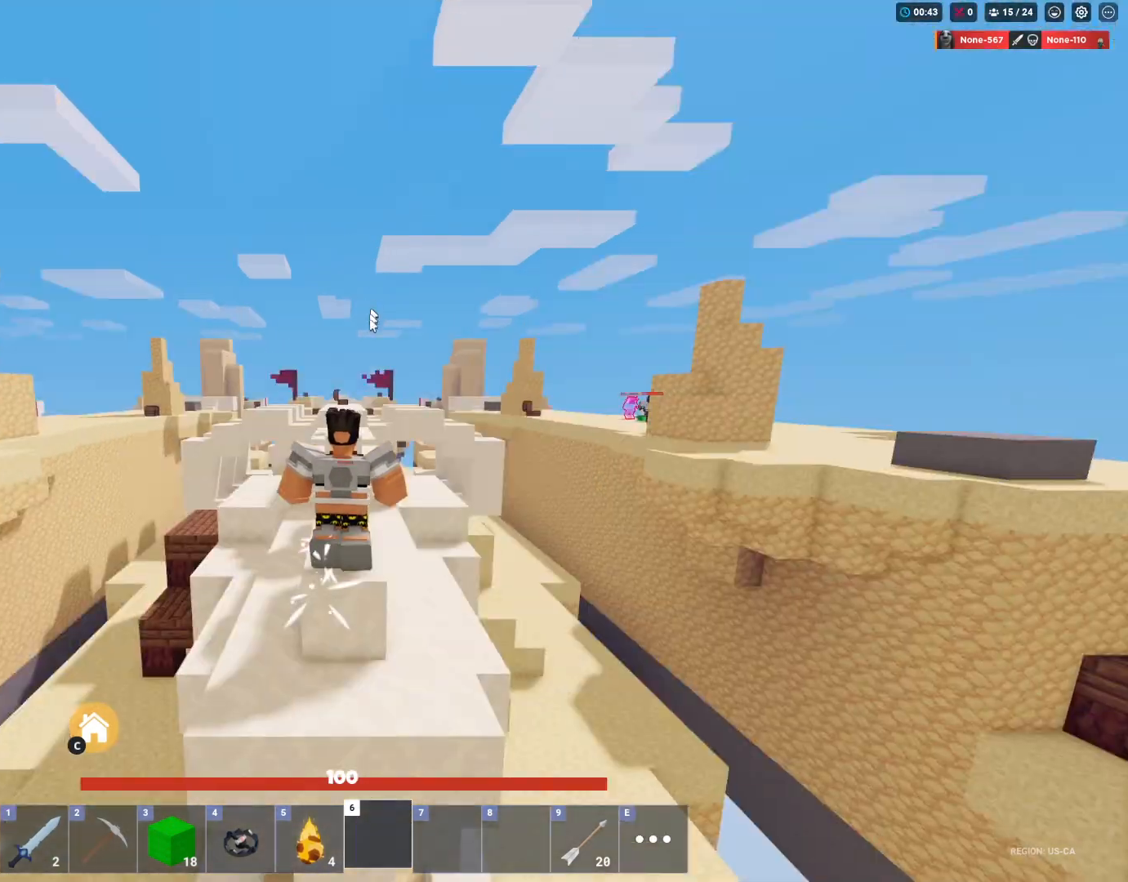
{"keys": ["shift"], "mouse": [], "mouse_move": "still", "events": [[83, "mouse_right", "down"], [317, "f", "down"], [367, "mouse_right", "up"], [467, "f", "up"]]}
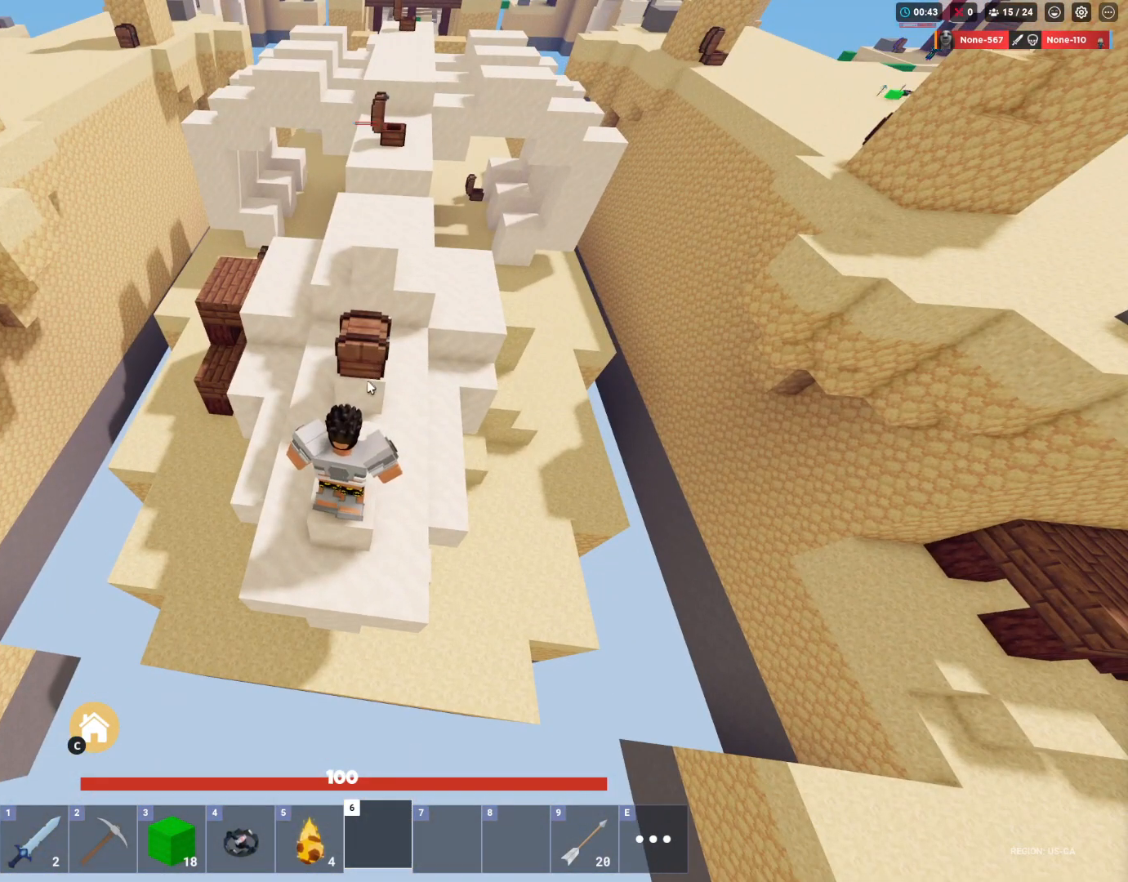
{"keys": ["f", "shift", "space"], "mouse": [], "mouse_move": "down", "events": [[67, "w", "down"], [150, "mouse_right", "down"], [233, "space", "down"], [383, "f", "down"], [383, "mouse_right", "up"], [433, "w", "up"]]}
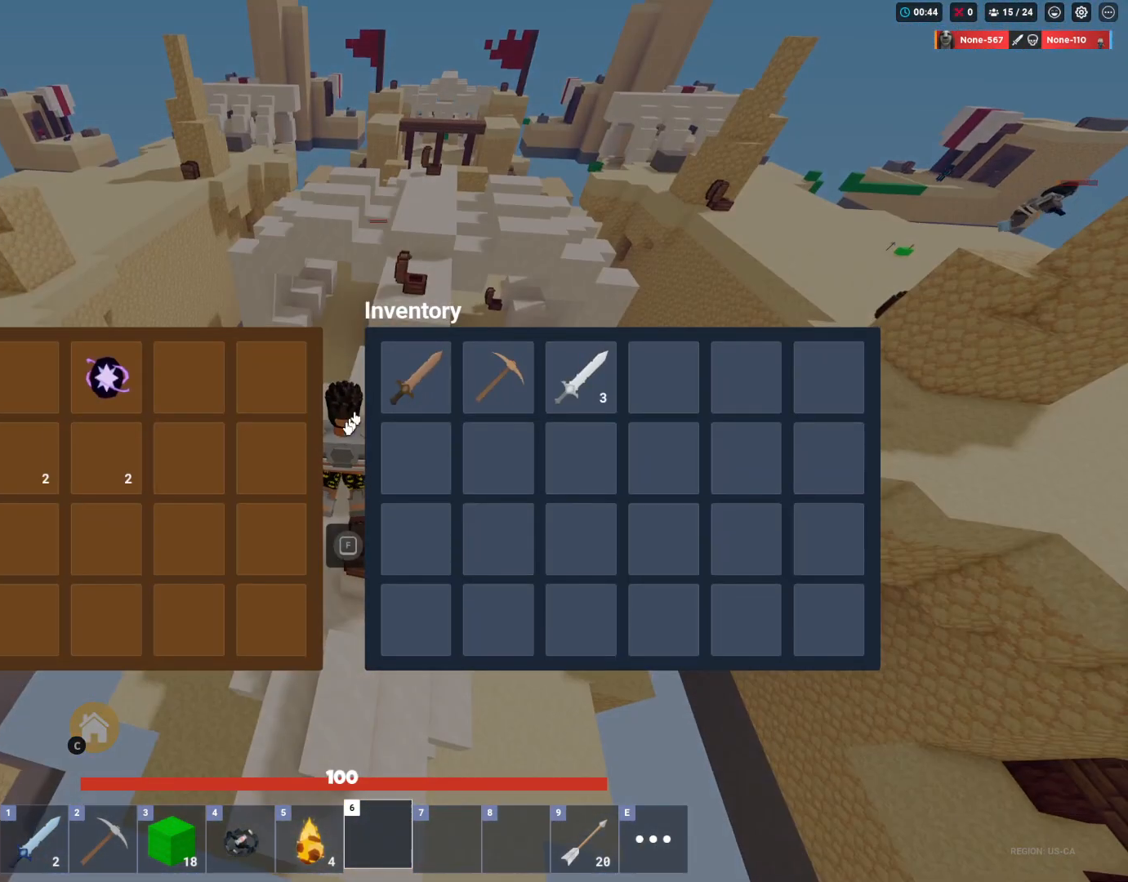
{"keys": ["shift"], "mouse": ["left"], "mouse_move": "down", "events": [[67, "f", "up"], [67, "space", "up"], [433, "mouse_left", "down"]]}
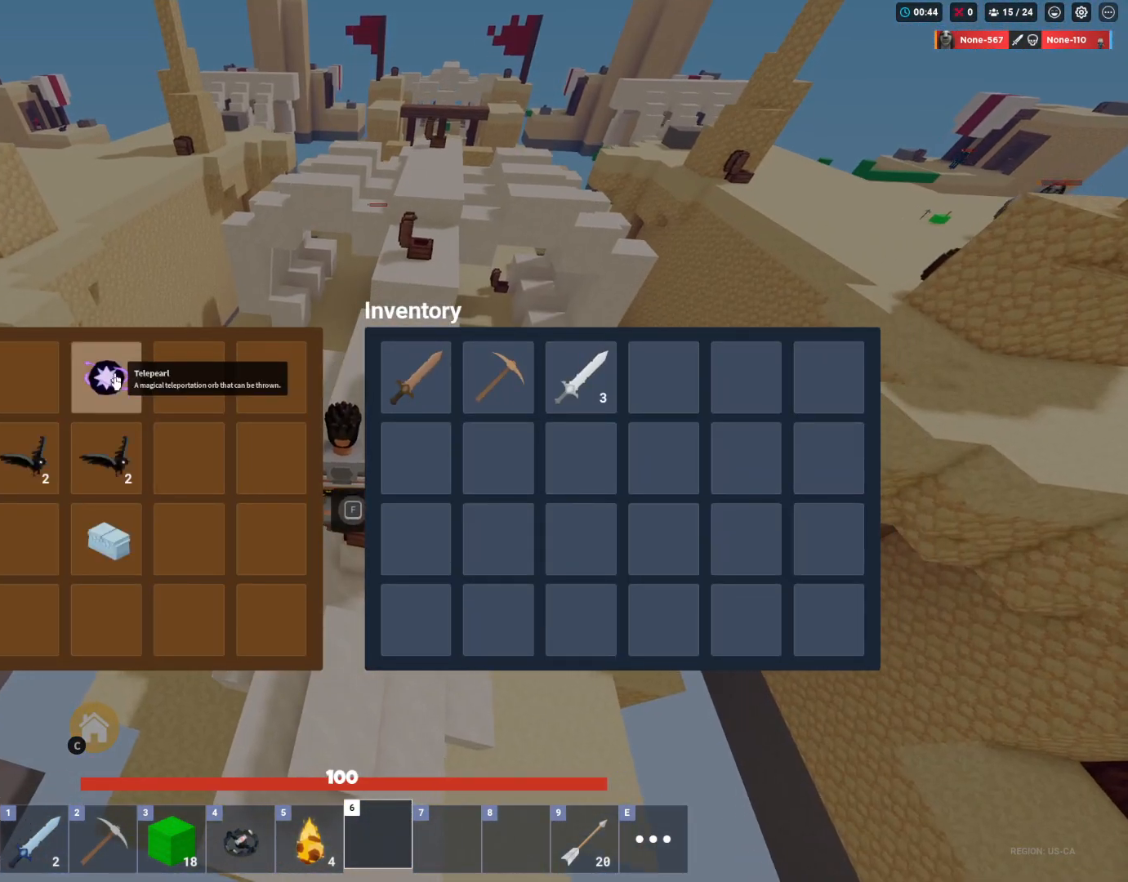
{"keys": ["shift"], "mouse": ["left"], "mouse_move": "down-left", "events": [[33, "mouse_left", "up"], [133, "mouse_left", "down"], [233, "mouse_left", "up"], [317, "mouse_left", "down"], [450, "mouse_left", "up"], [500, "mouse_left", "down"]]}
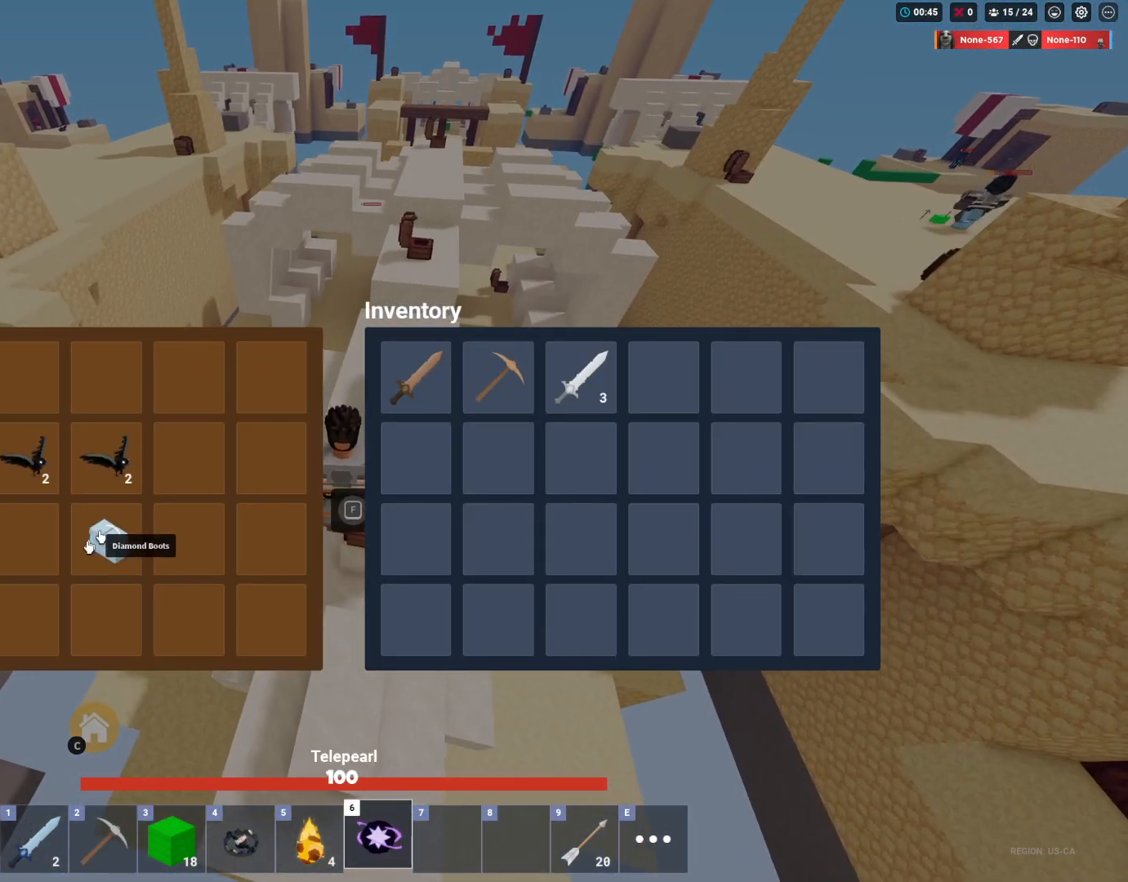
{"keys": ["shift"], "mouse": ["left"], "mouse_move": "left", "events": [[150, "mouse_left", "up"], [283, "mouse_left", "down"], [333, "mouse_left", "up"], [483, "mouse_left", "down"]]}
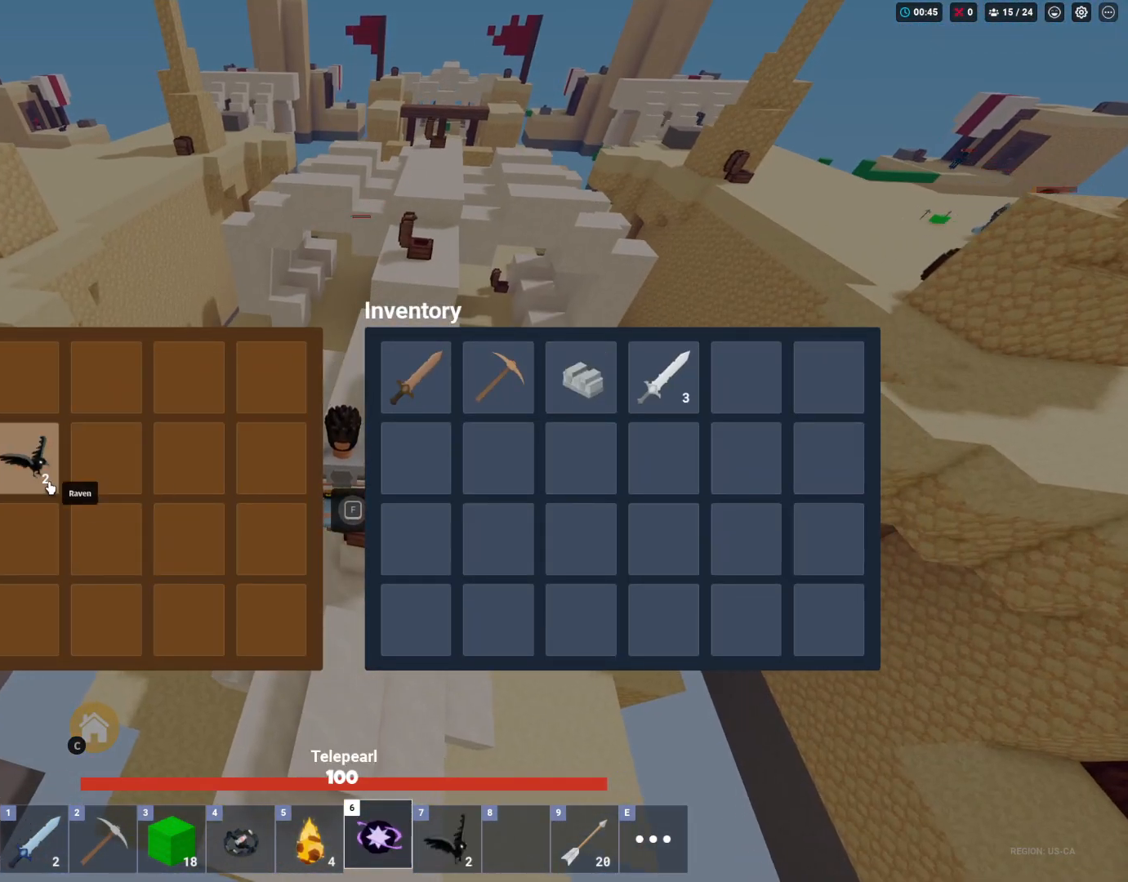
{"keys": ["shift"], "mouse": [], "mouse_move": "down-left", "events": [[117, "mouse_left", "up"], [217, "mouse_left", "down"], [300, "mouse_left", "up"]]}
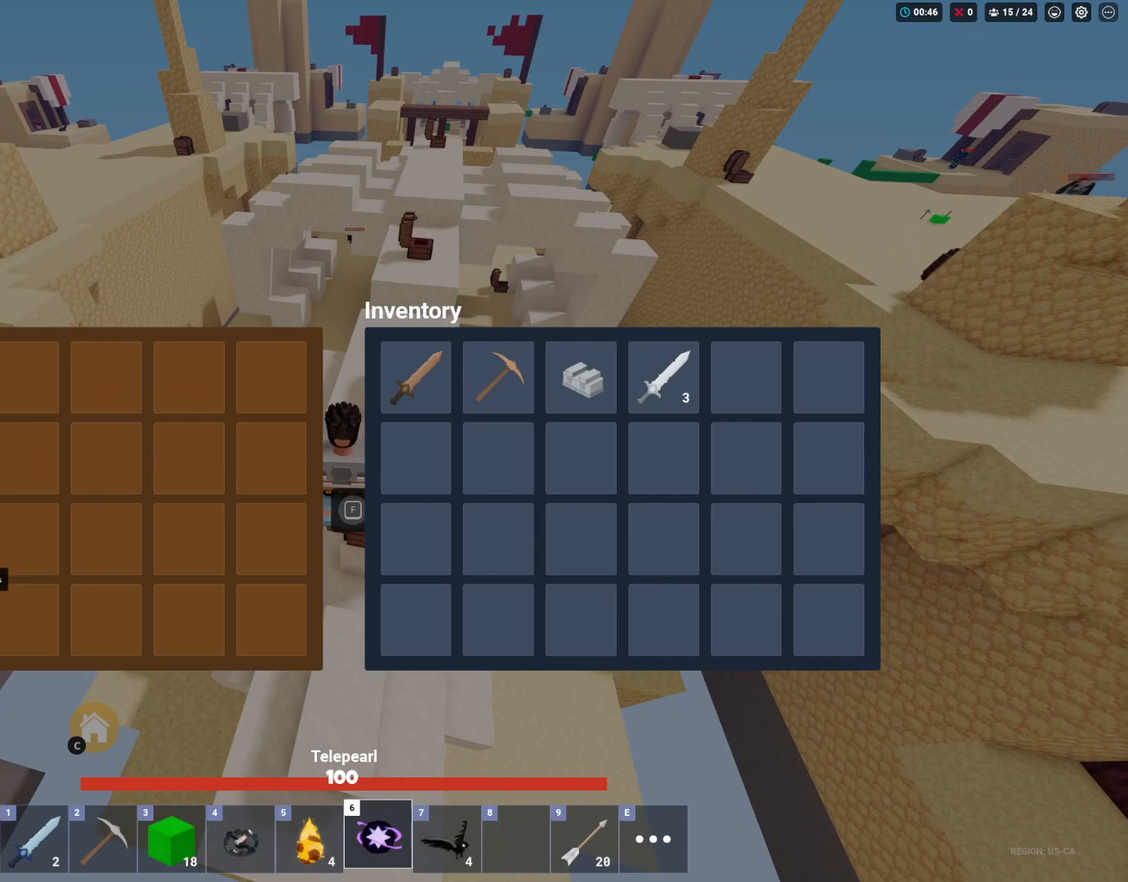
{"keys": ["shift"], "mouse": [], "mouse_move": "up", "events": [[33, "mouse_left", "down"], [133, "mouse_left", "up"], [417, "mouse_left", "down"], [500, "mouse_left", "up"]]}
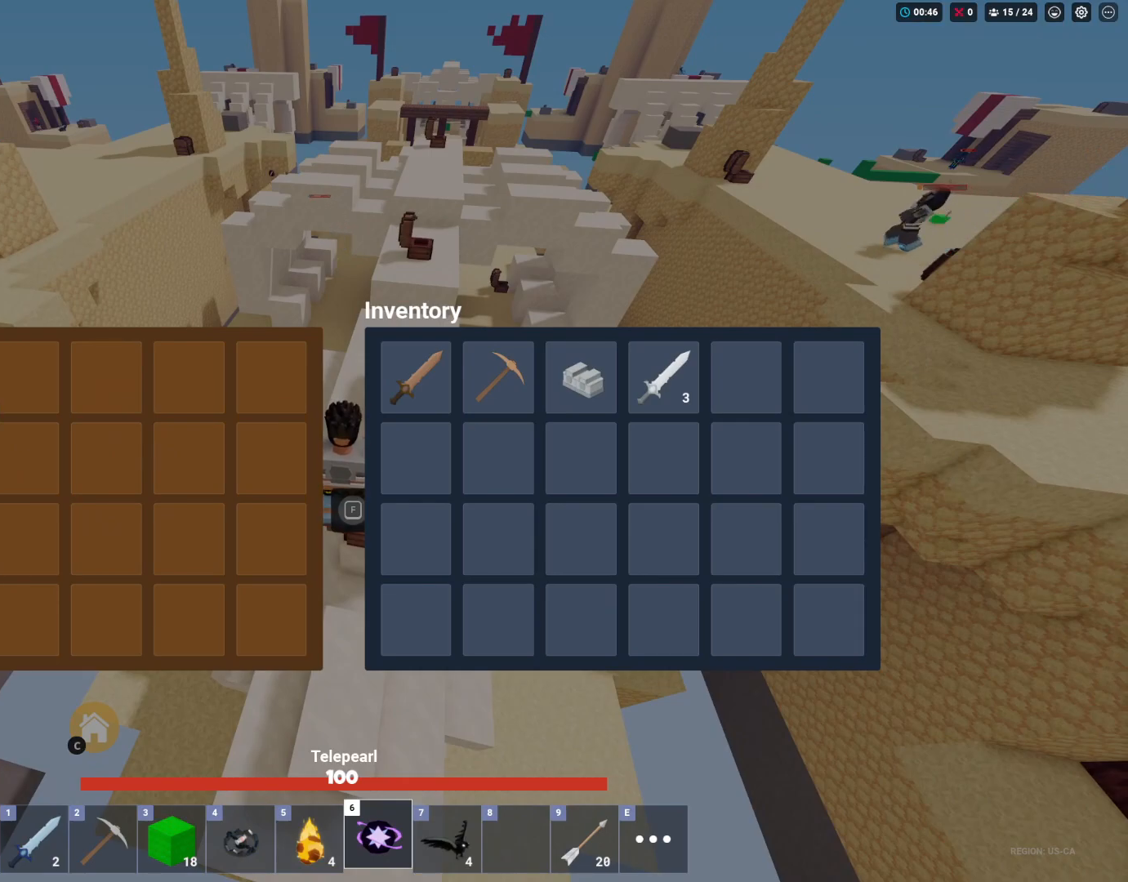
{"keys": ["shift"], "mouse": [], "mouse_move": "up-right", "events": [[200, "f", "down"], [283, "f", "up"], [283, "mouse_right", "down"], [433, "mouse_right", "up"]]}
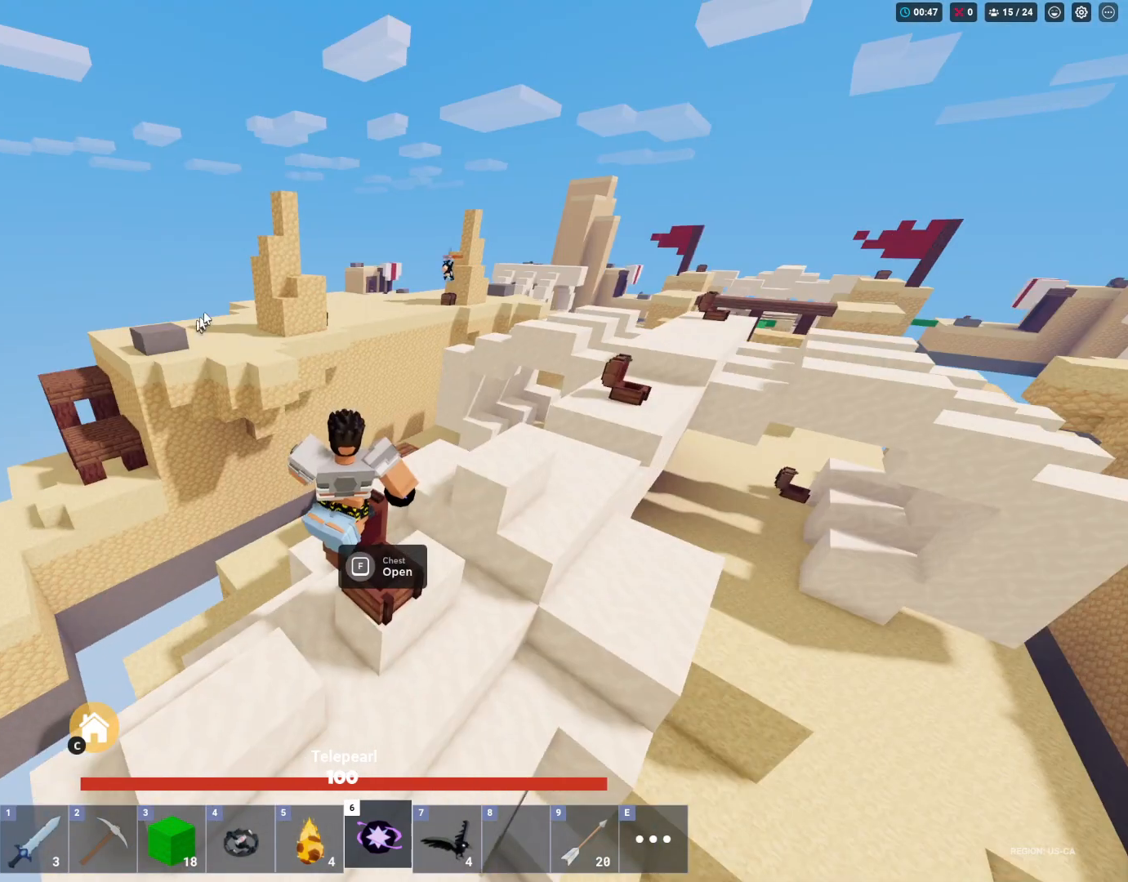
{"keys": ["shift"], "mouse": ["left"], "mouse_move": "down", "events": [[117, "mouse_left", "down"]]}
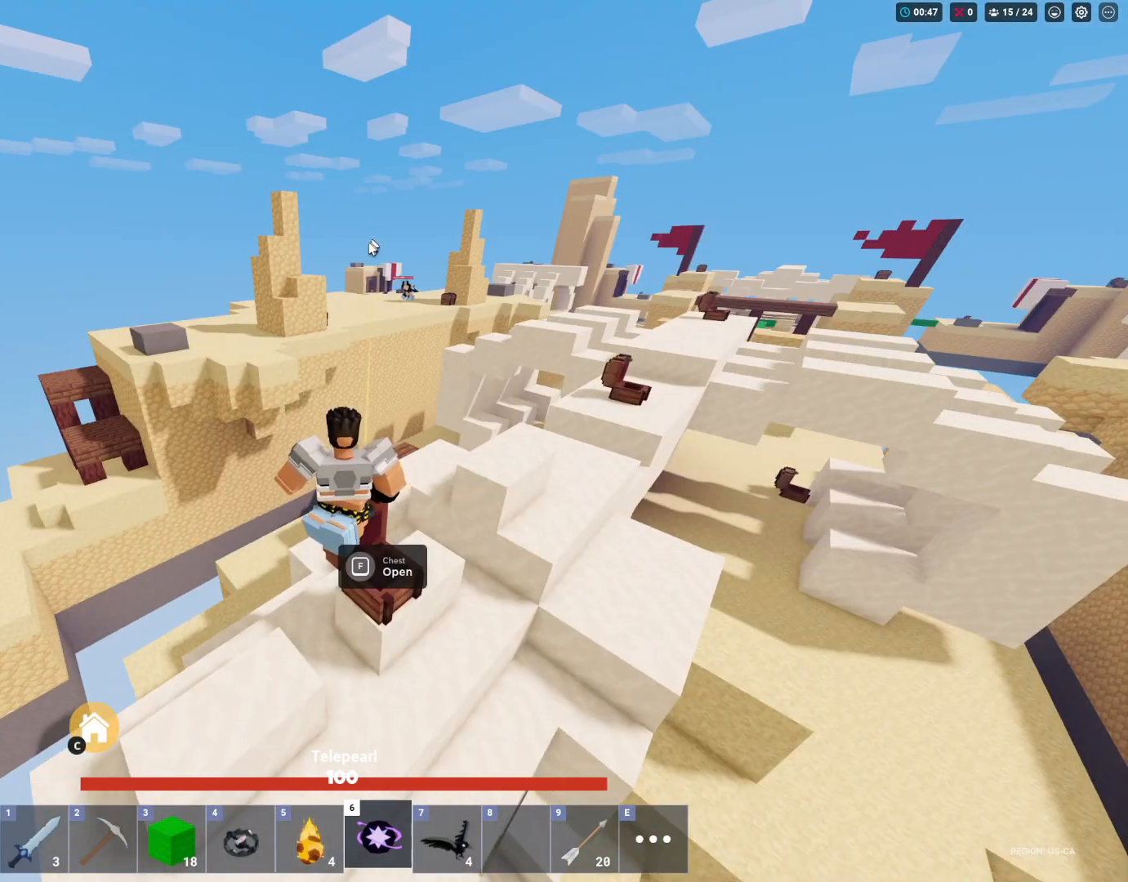
{"keys": ["shift"], "mouse": [], "mouse_move": "down-right", "events": [[267, "mouse_left", "up"]]}
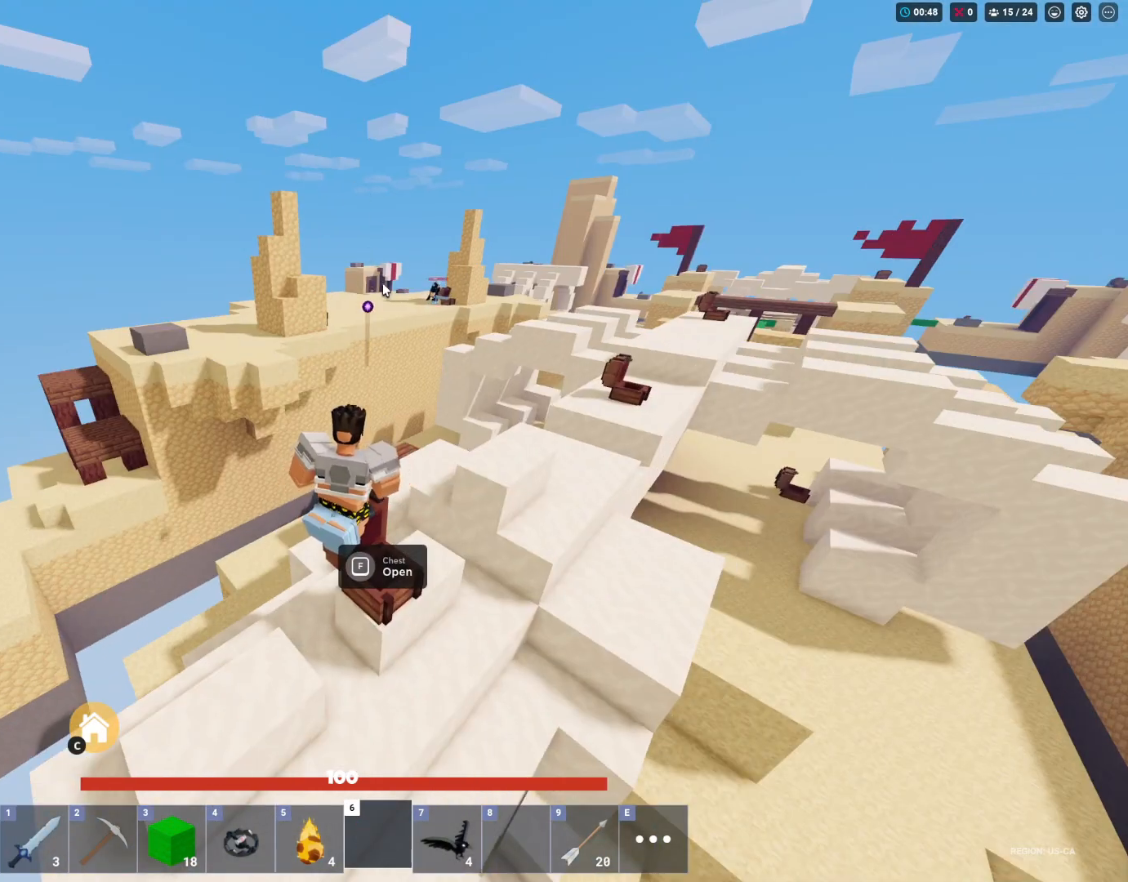
{"keys": ["shift", "w"], "mouse": [], "mouse_move": "still", "events": [[50, "1", "down"], [100, "ctrl", "down"], [150, "1", "up"], [300, "ctrl", "up"], [433, "w", "down"]]}
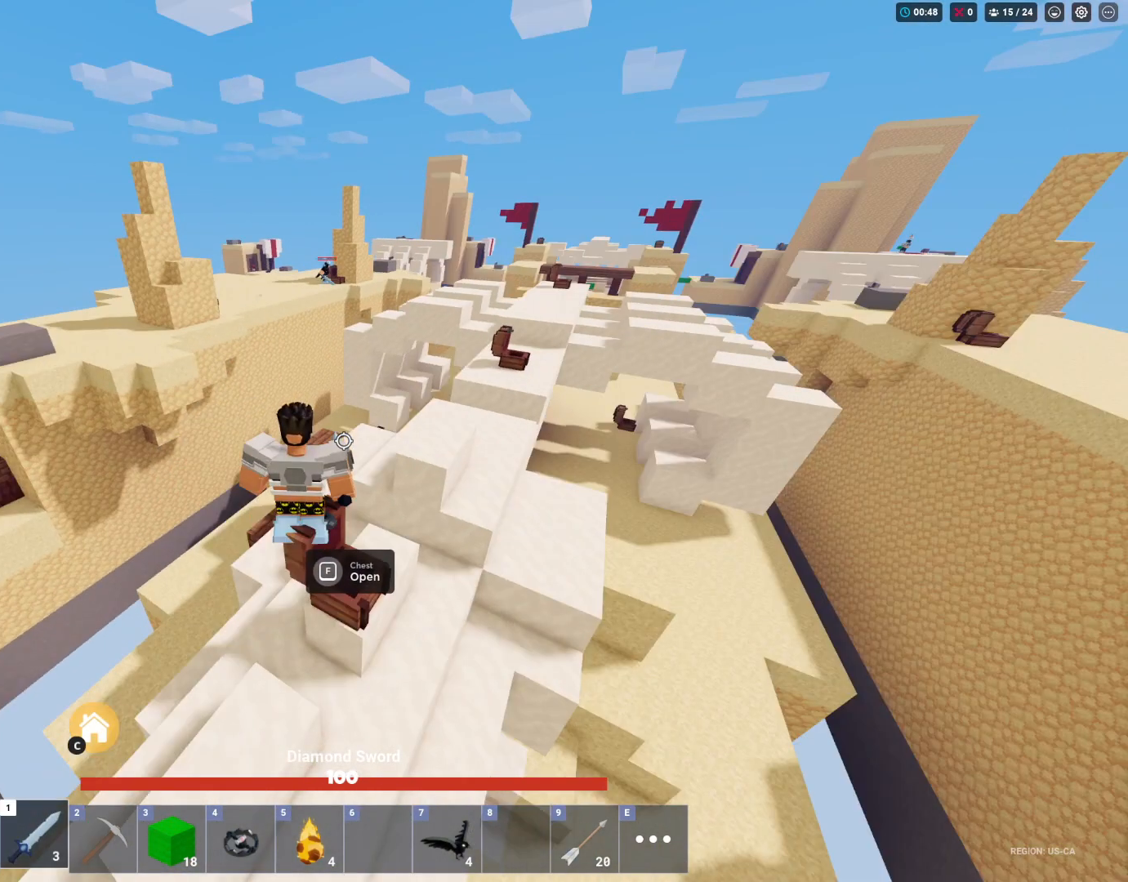
{"keys": ["shift", "w"], "mouse": [], "mouse_move": "still", "events": [[217, "d", "down"], [400, "mouse_left", "down"], [450, "d", "up"], [500, "mouse_left", "up"]]}
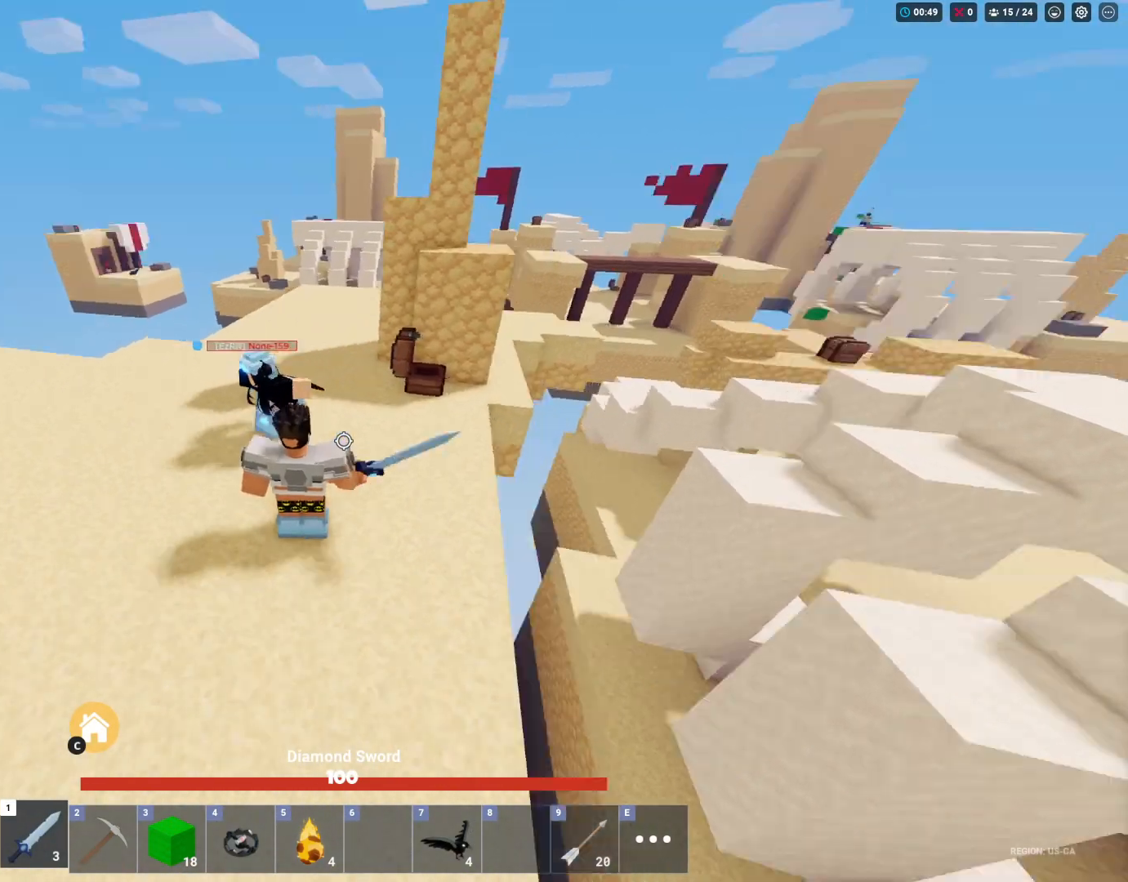
{"keys": ["shift", "w"], "mouse": ["left"], "mouse_move": "still", "events": [[33, "mouse_left", "down"], [133, "a", "down"], [133, "mouse_left", "up"], [183, "mouse_left", "down"], [267, "mouse_left", "up"], [317, "mouse_left", "down"], [367, "a", "up"], [417, "mouse_left", "up"], [467, "mouse_left", "down"]]}
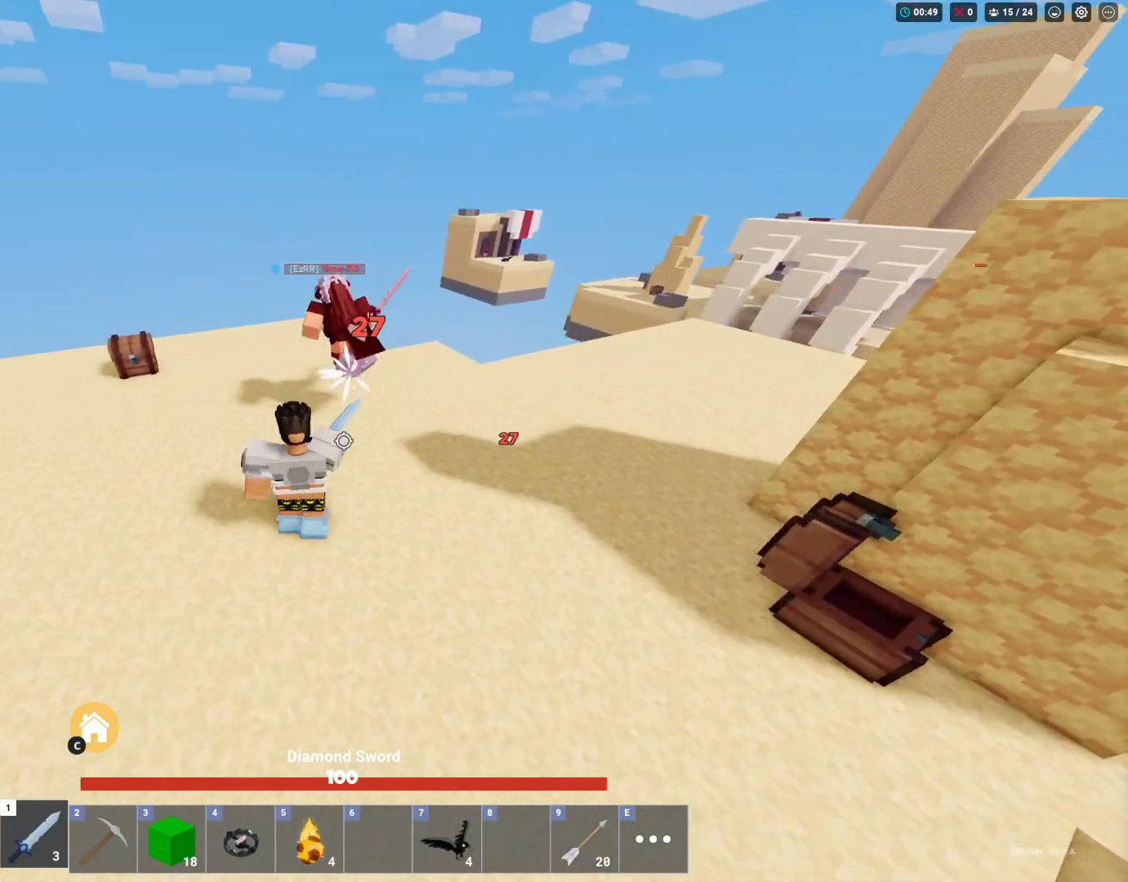
{"keys": ["shift", "space", "w"], "mouse": [], "mouse_move": "still", "events": [[117, "mouse_left", "up"], [150, "mouse_left", "down"], [150, "space", "down"], [283, "mouse_left", "up"], [333, "mouse_left", "down"], [483, "mouse_left", "up"]]}
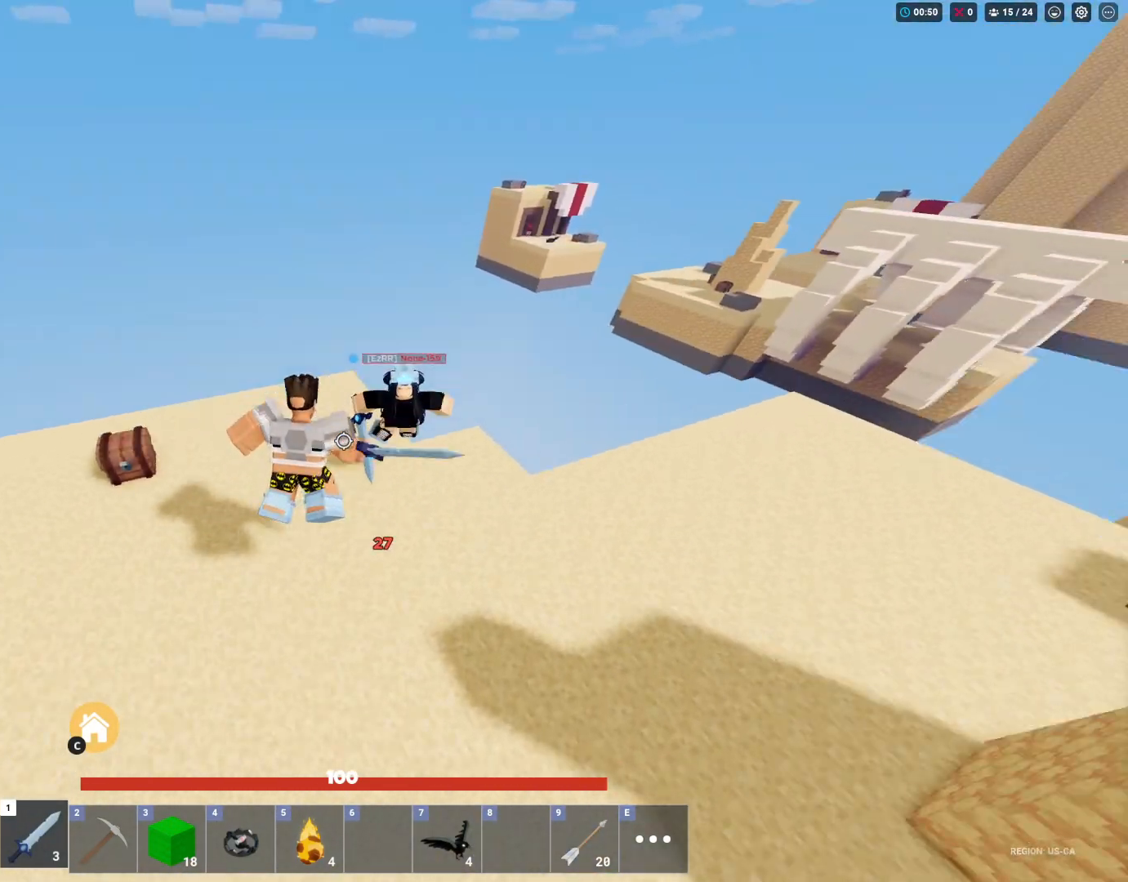
{"keys": ["a", "shift", "space", "w"], "mouse": [], "mouse_move": "still", "events": [[17, "mouse_left", "down"], [67, "d", "down"], [167, "mouse_left", "up"], [217, "mouse_left", "down"], [267, "w", "up"], [300, "d", "up"], [300, "mouse_left", "up"], [350, "a", "down"], [400, "mouse_left", "down"], [483, "mouse_left", "up"], [483, "w", "down"]]}
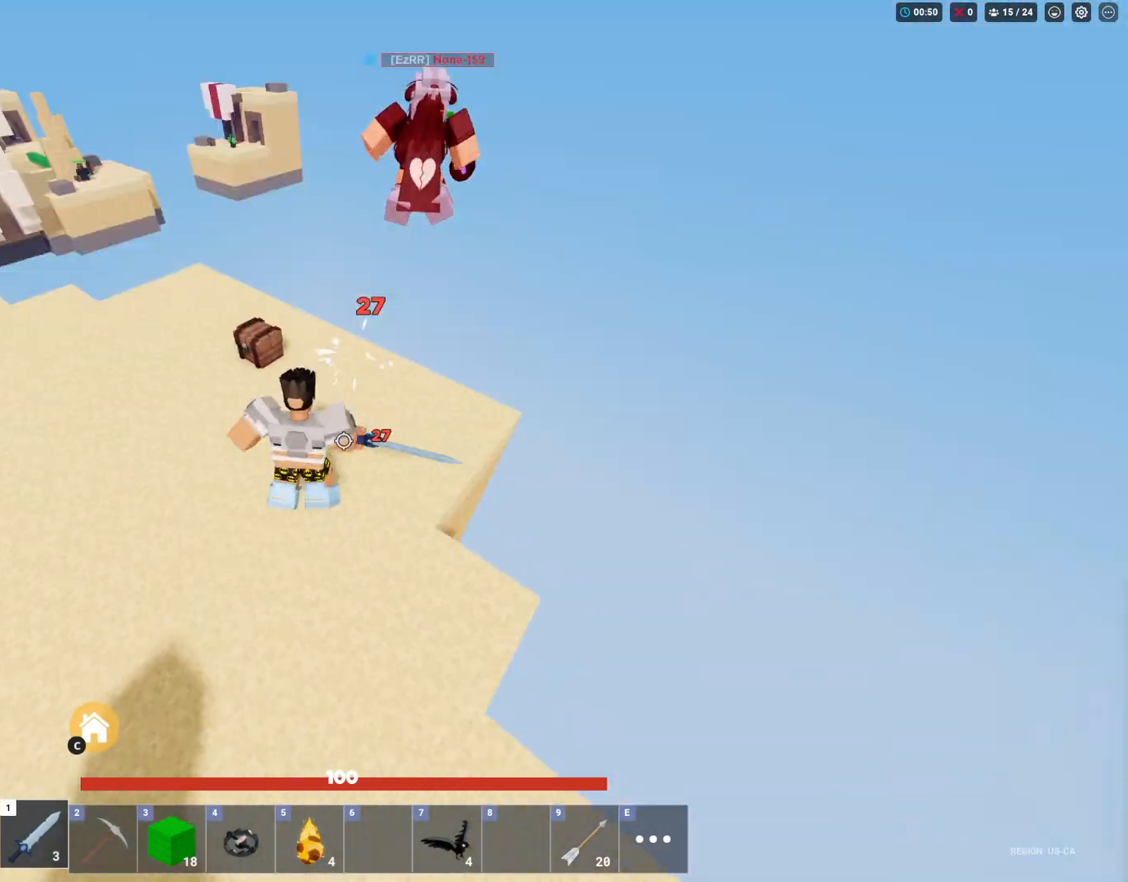
{"keys": ["shift", "space", "w"], "mouse": [], "mouse_move": "still", "events": [[33, "a", "up"], [83, "mouse_left", "down"], [233, "mouse_left", "up"]]}
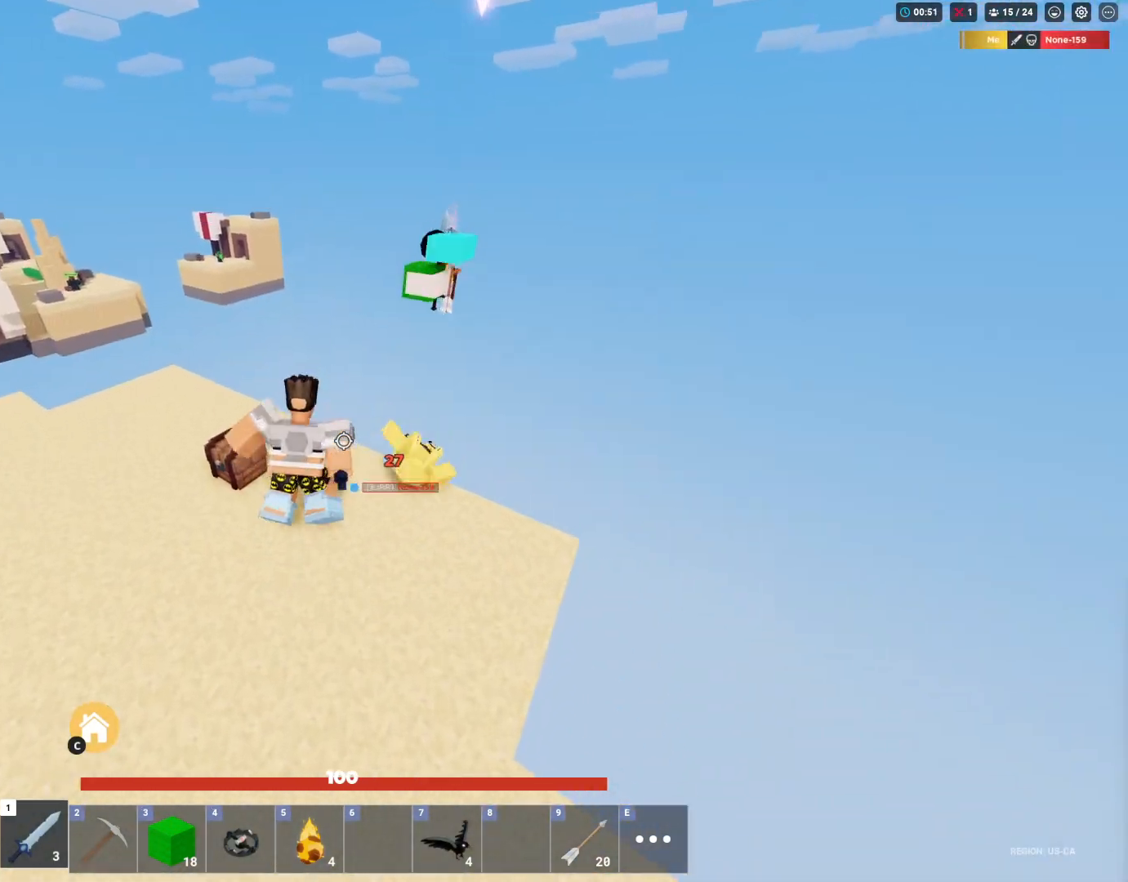
{"keys": ["shift"], "mouse": [], "mouse_move": "still", "events": [[150, "d", "down"], [150, "space", "up"], [383, "w", "up"], [467, "d", "up"]]}
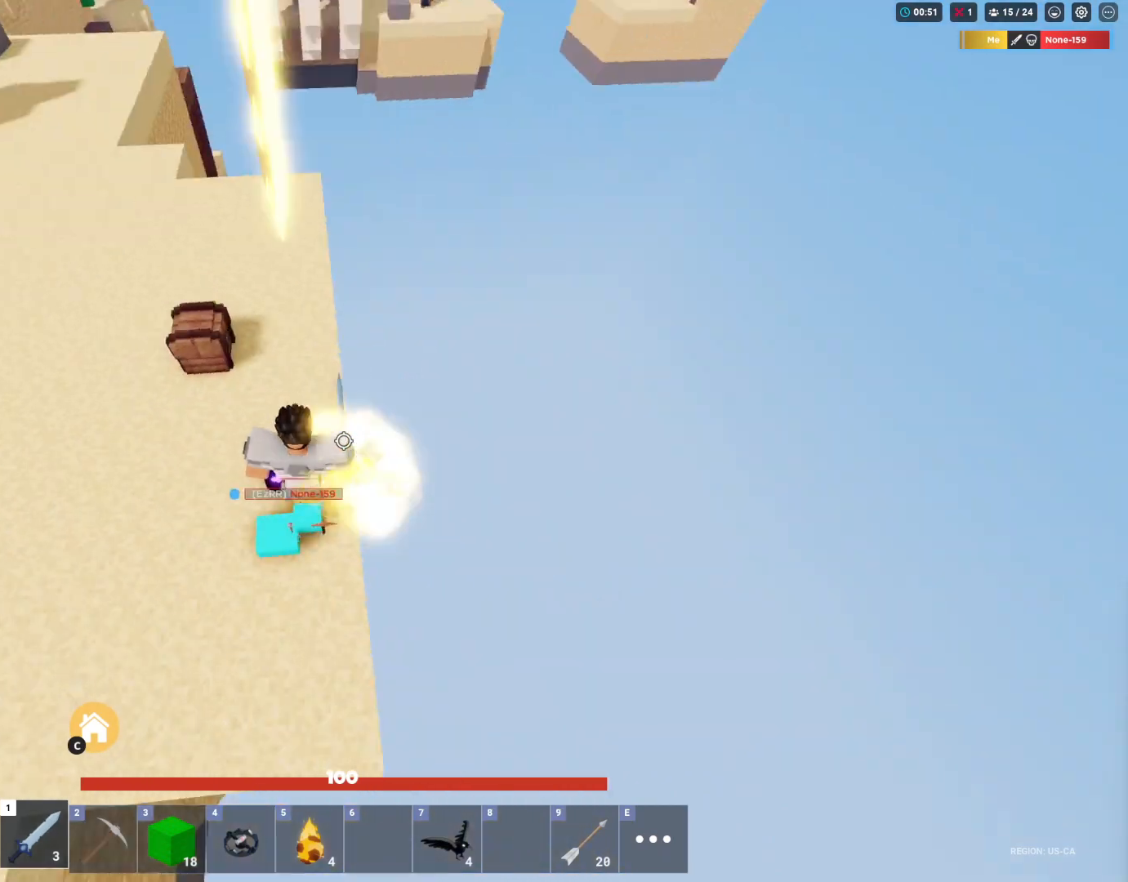
{"keys": ["shift"], "mouse": [], "mouse_move": "still", "events": [[300, "s", "down"], [400, "s", "up"]]}
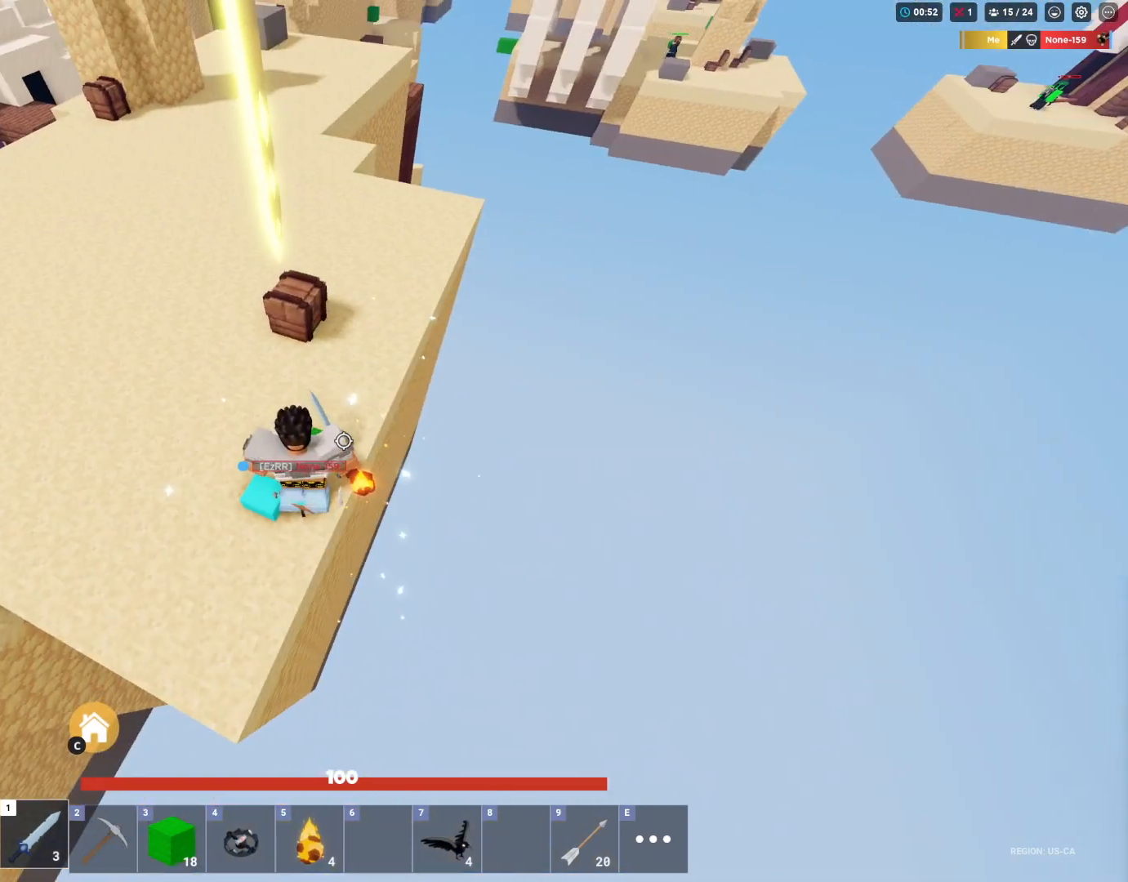
{"keys": ["shift"], "mouse": ["right"], "mouse_move": "still", "events": [[217, "ctrl", "down"], [367, "ctrl", "up"], [400, "mouse_right", "down"]]}
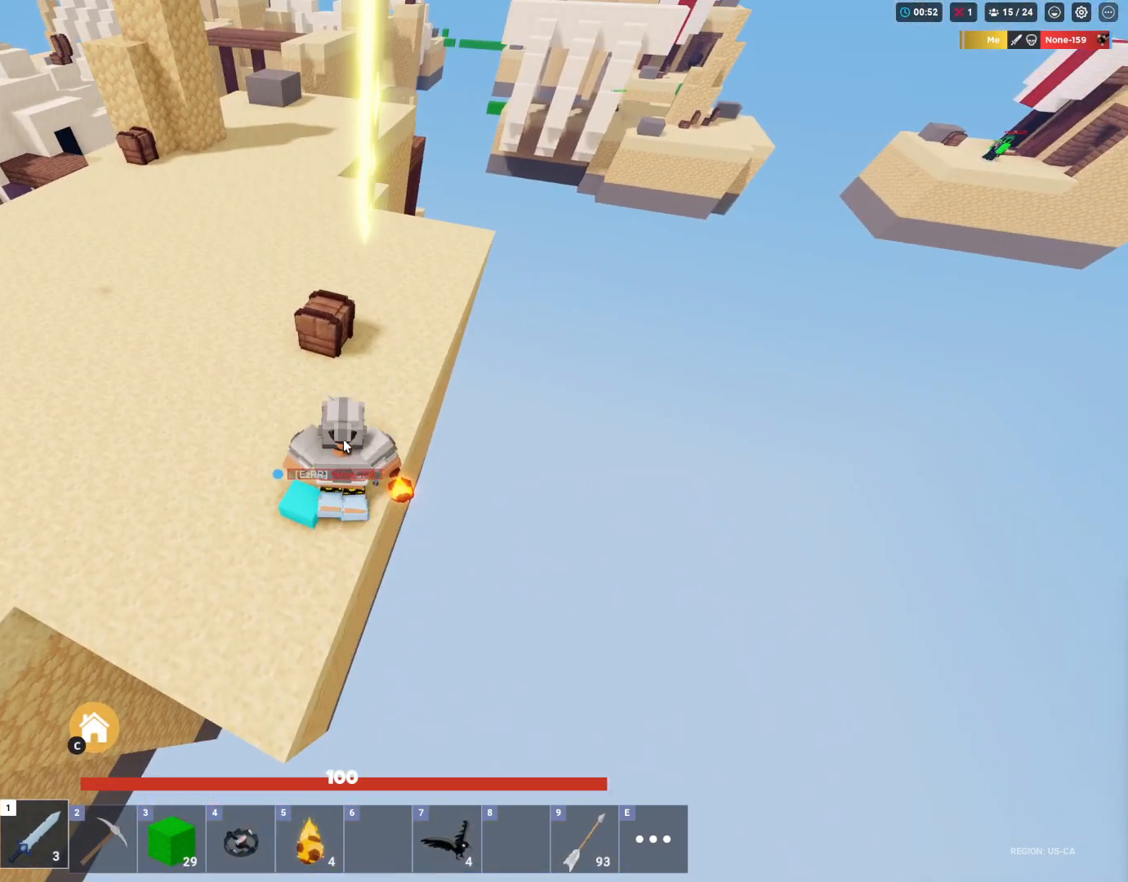
{"keys": ["shift", "w"], "mouse": ["right"], "mouse_move": "still", "events": [[100, "d", "down"], [183, "w", "down"], [417, "d", "up"]]}
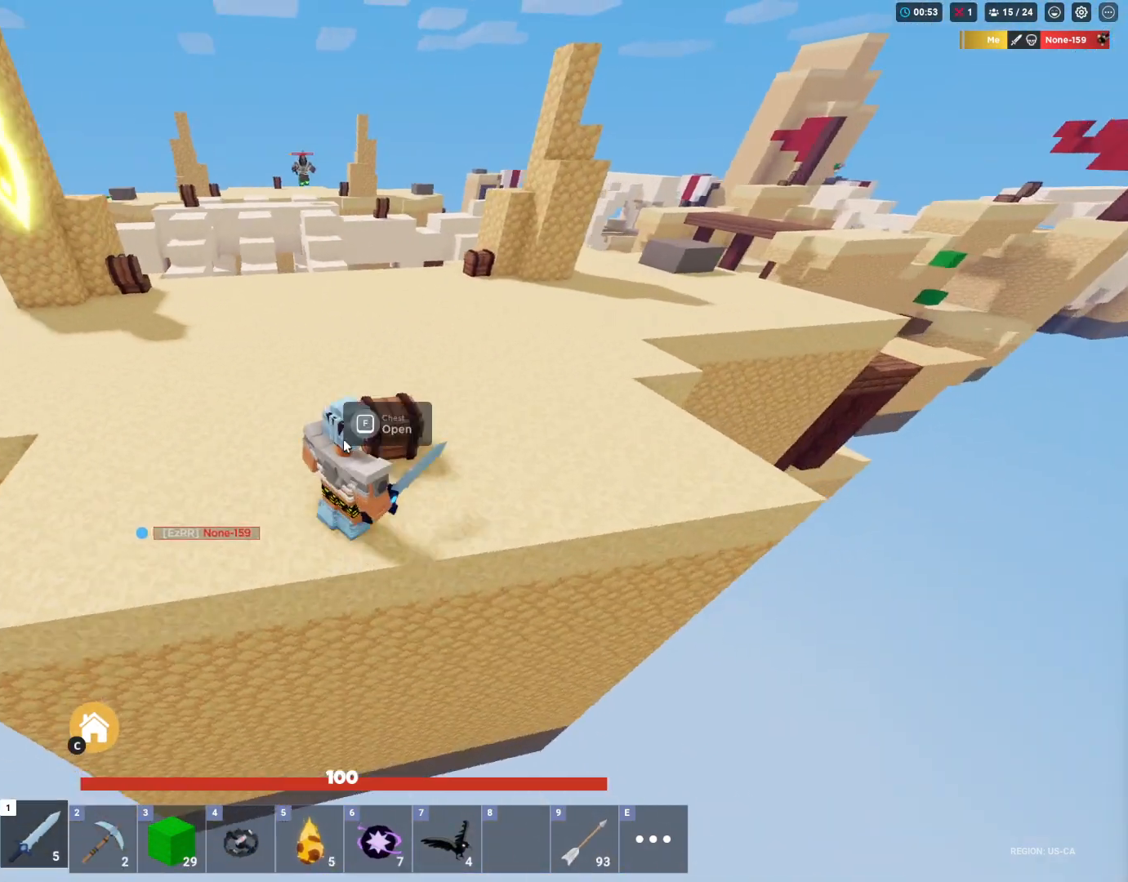
{"keys": ["a", "shift", "w"], "mouse": [], "mouse_move": "left", "events": [[217, "mouse_right", "up"], [217, "w", "up"], [250, "f", "down"], [350, "a", "down"], [350, "f", "up"], [350, "w", "down"]]}